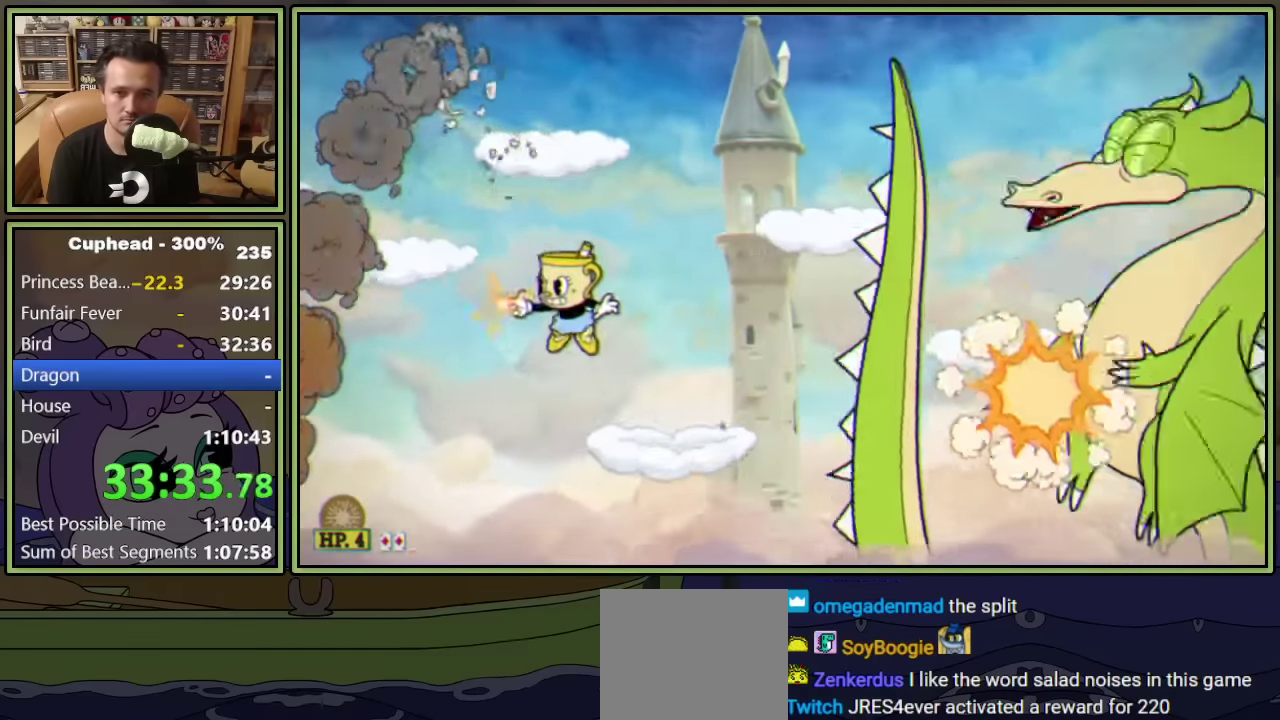
Gameplay with a controller (Xbox layout); each line is a JSON object with the inputs held at the frame after it. "events" lists button and stick changes between this image and that frame as [ms after this image, input, new state], when the widget could be followed in between. Not read: L1 R1 R3 right_stick.
{"buttons": ["L2"], "left_stick": "center", "events": [[17, "A", "up"], [83, "A", "down"], [167, "A", "up"], [317, "DPAD_LEFT", "up"]]}
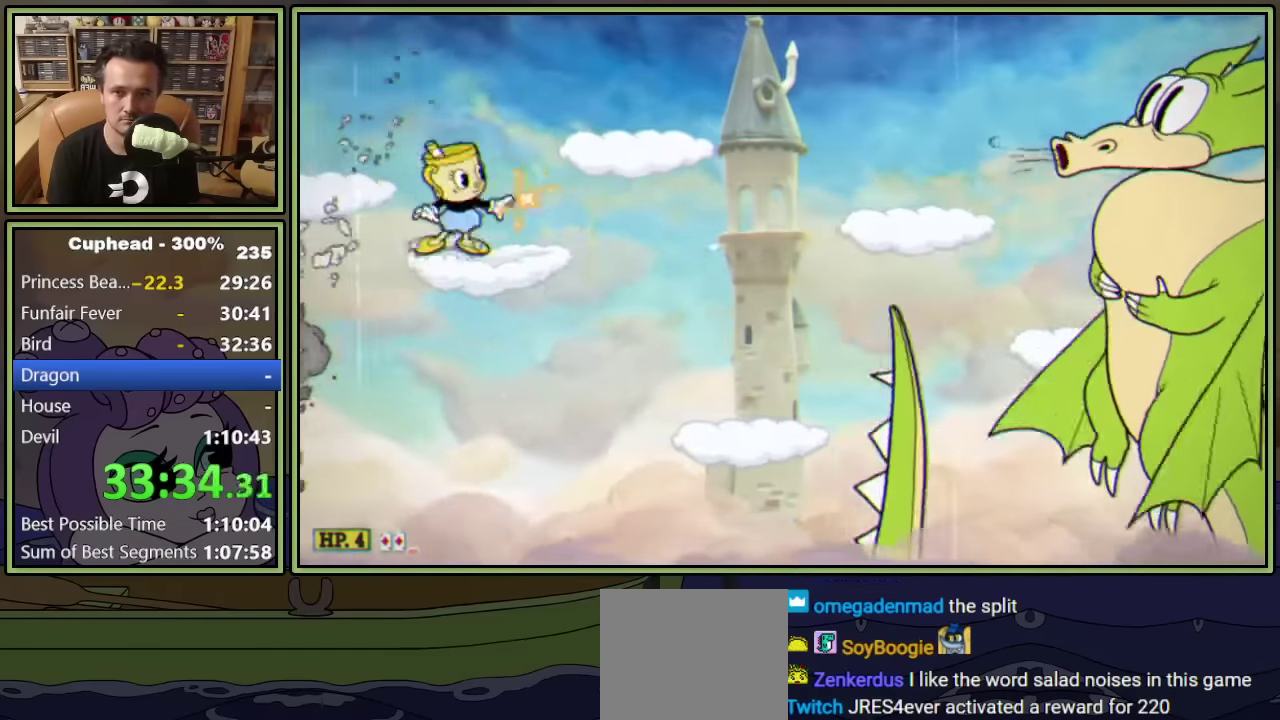
{"buttons": [], "left_stick": "center", "events": [[467, "L2", "up"]]}
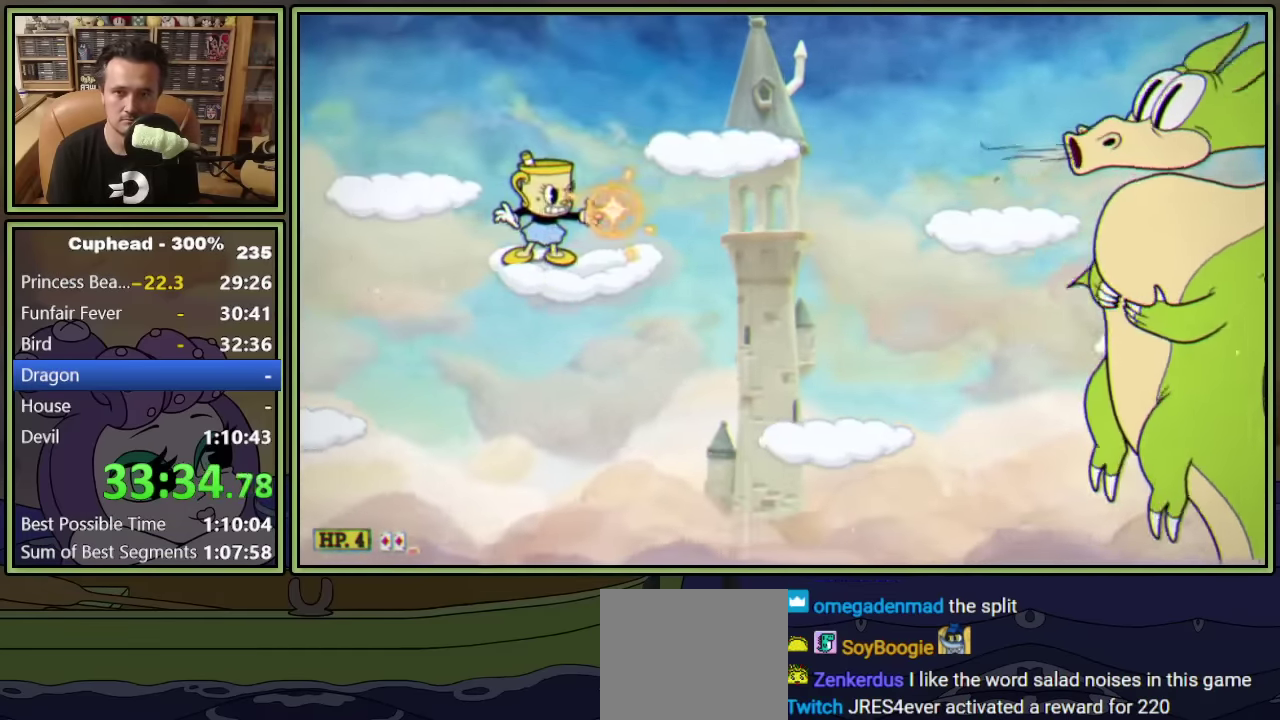
{"buttons": ["L2", "DPAD_LEFT"], "left_stick": "center", "events": [[50, "L2", "down"], [133, "A", "down"], [133, "DPAD_LEFT", "down"], [267, "A", "up"]]}
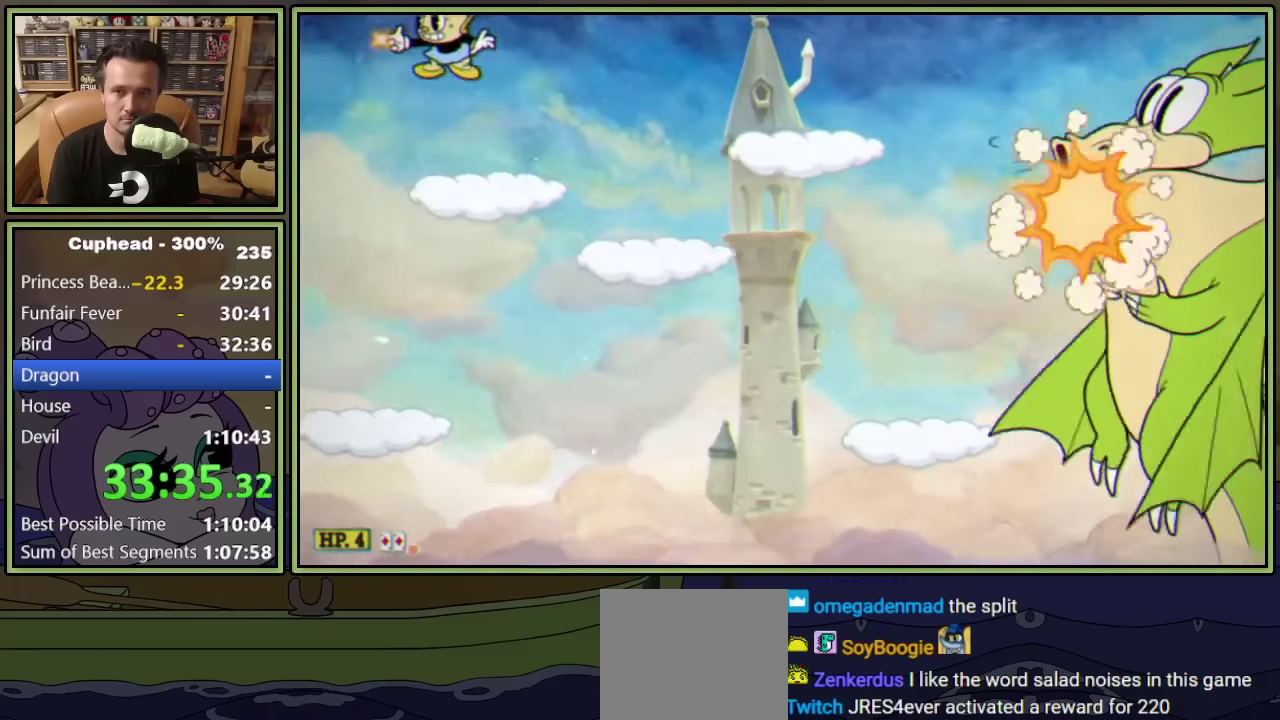
{"buttons": ["L2"], "left_stick": "center", "events": [[116, "DPAD_LEFT", "up"]]}
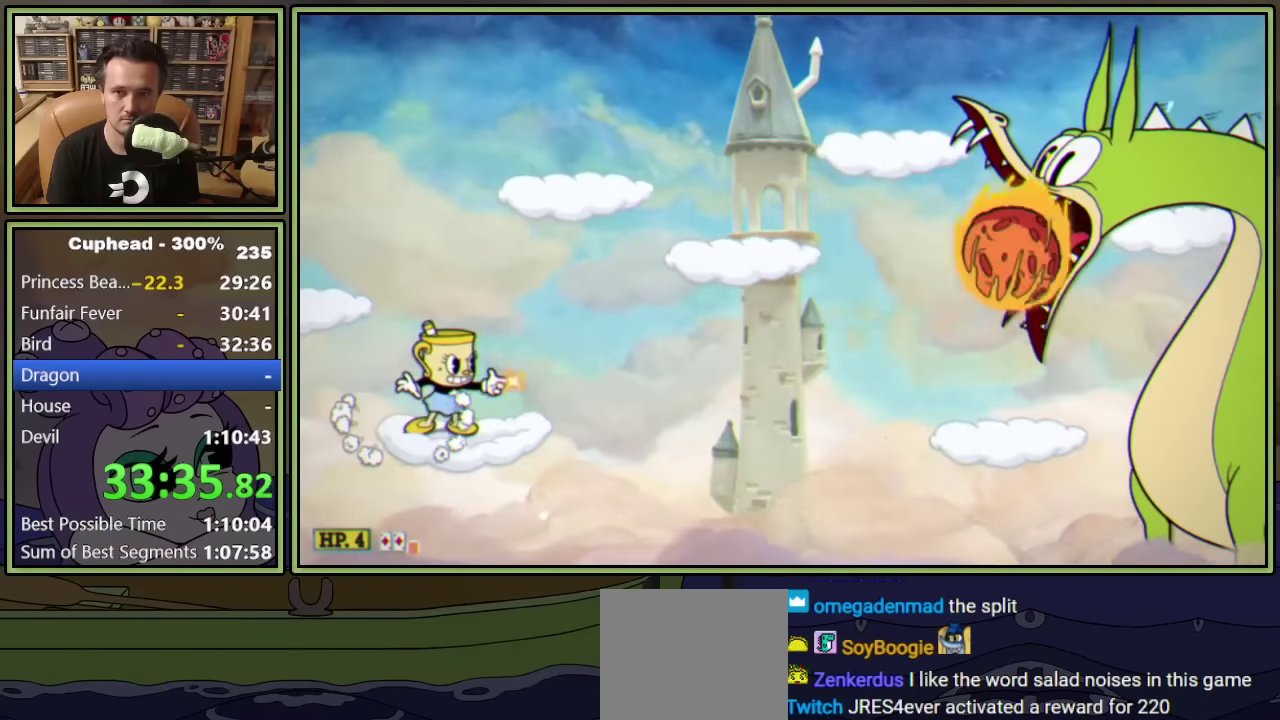
{"buttons": ["L2"], "left_stick": "center", "events": [[33, "A", "down"], [133, "DPAD_LEFT", "down"], [166, "A", "up"], [300, "DPAD_LEFT", "up"], [316, "DPAD_RIGHT", "down"], [383, "L2", "up"], [400, "DPAD_RIGHT", "up"], [466, "L2", "down"]]}
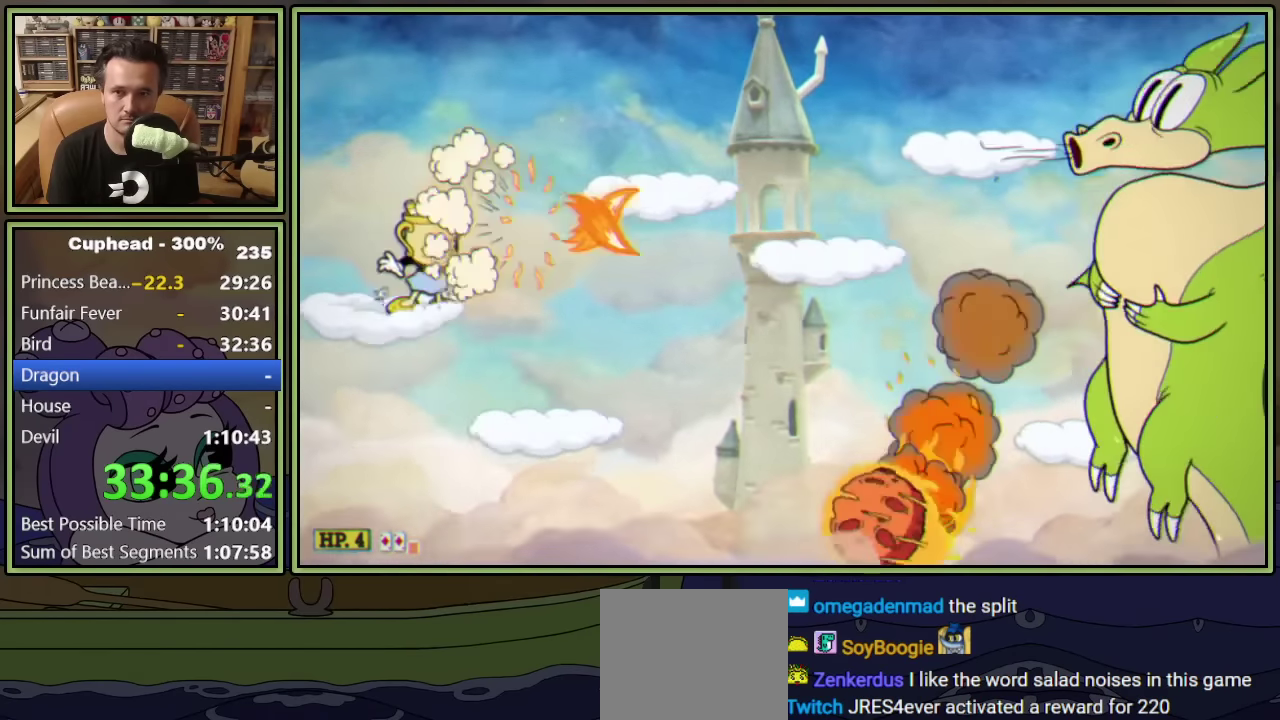
{"buttons": ["L2"], "left_stick": "center", "events": [[83, "DPAD_LEFT", "down"], [300, "DPAD_LEFT", "up"]]}
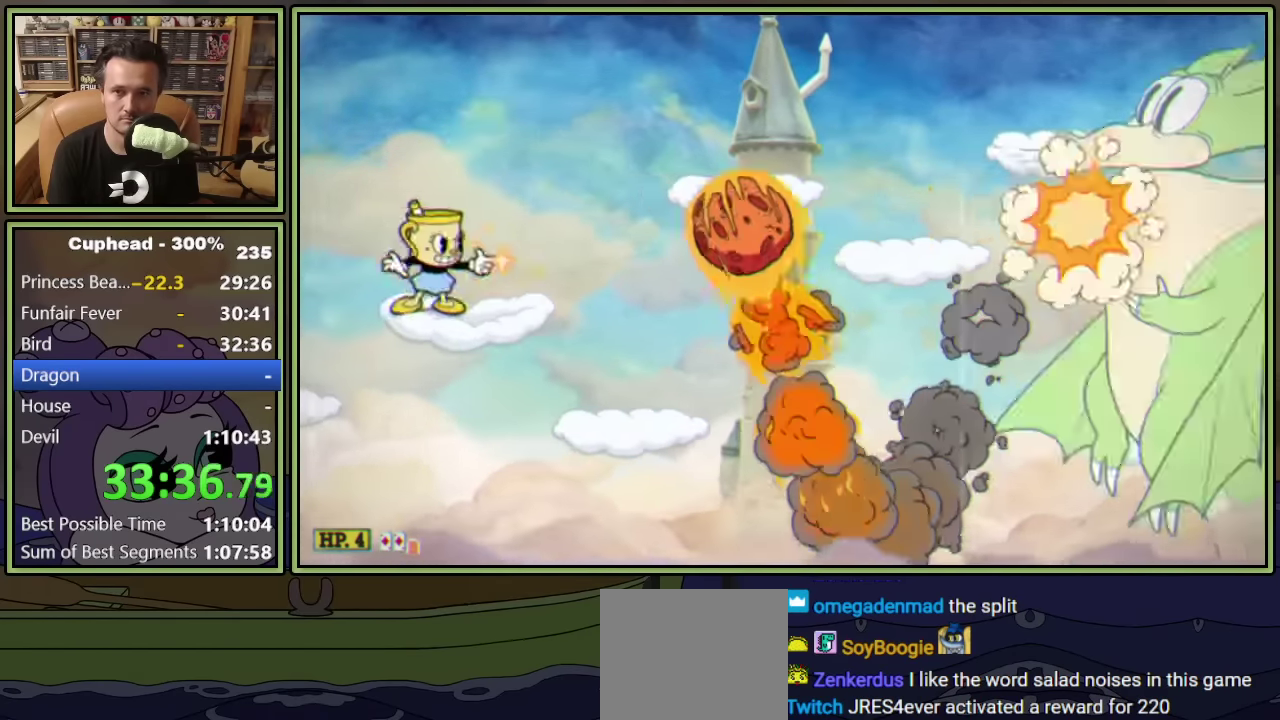
{"buttons": ["L2", "DPAD_LEFT"], "left_stick": "center", "events": [[200, "DPAD_LEFT", "down"], [266, "A", "down"], [366, "A", "up"]]}
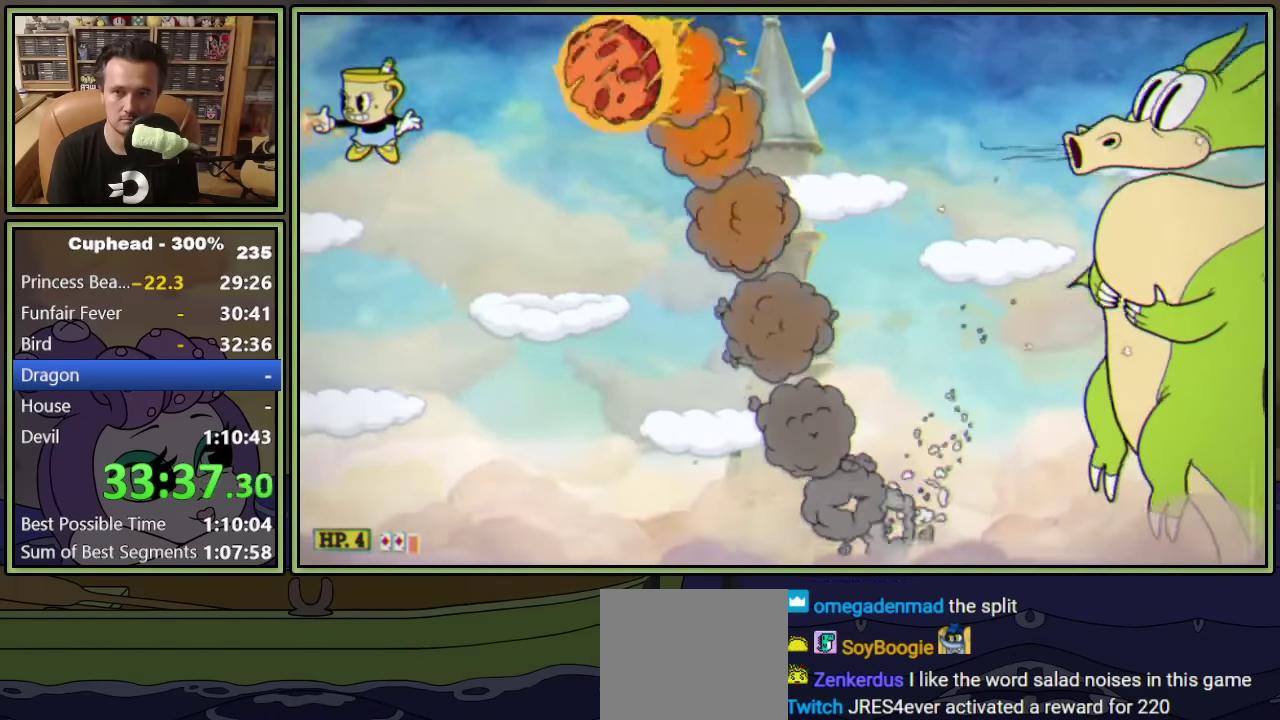
{"buttons": ["L2"], "left_stick": "center", "events": [[16, "DPAD_LEFT", "up"], [66, "A", "down"], [133, "A", "up"], [183, "DPAD_RIGHT", "down"], [300, "DPAD_RIGHT", "up"]]}
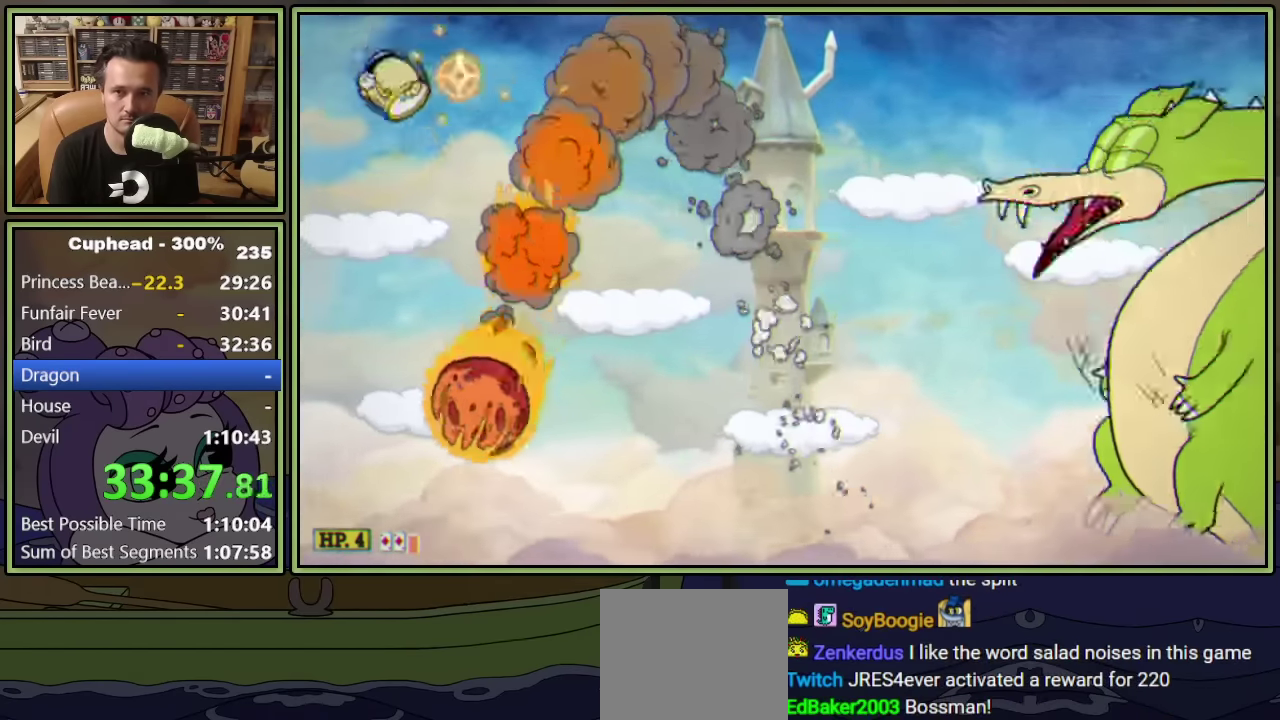
{"buttons": ["L2"], "left_stick": "center", "events": [[16, "L2", "up"], [83, "L2", "down"]]}
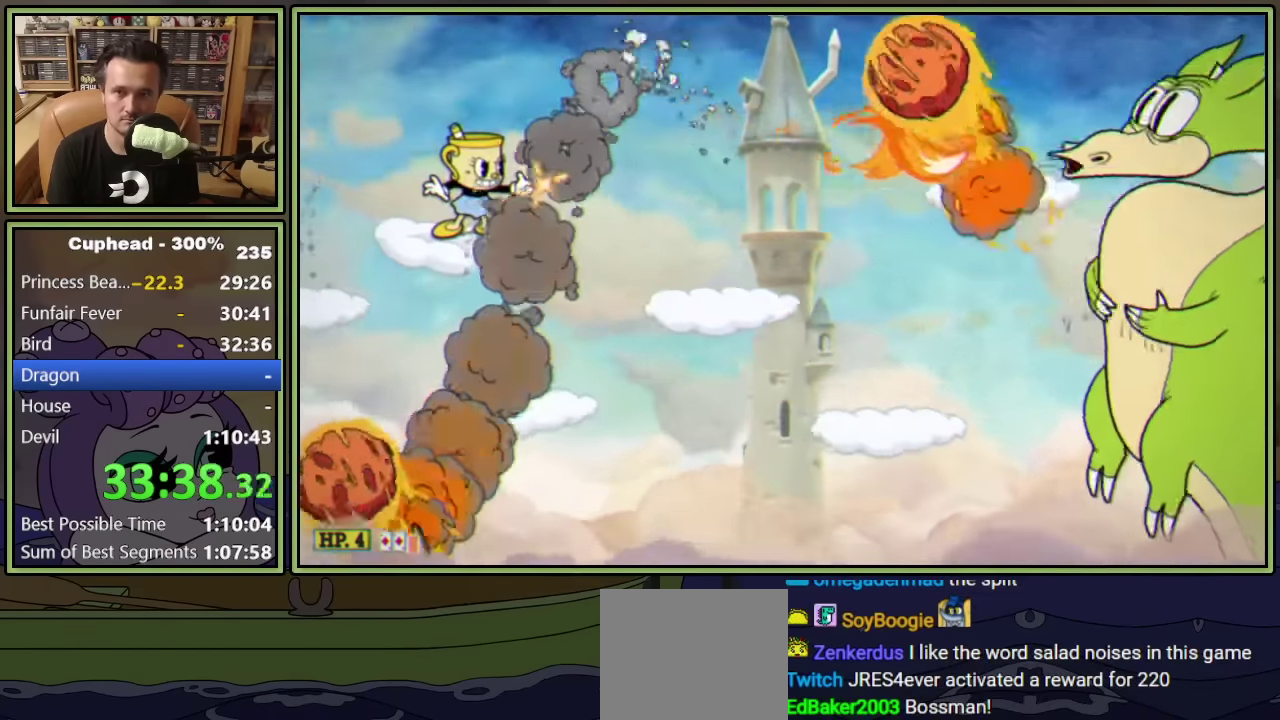
{"buttons": ["L2"], "left_stick": "center", "events": []}
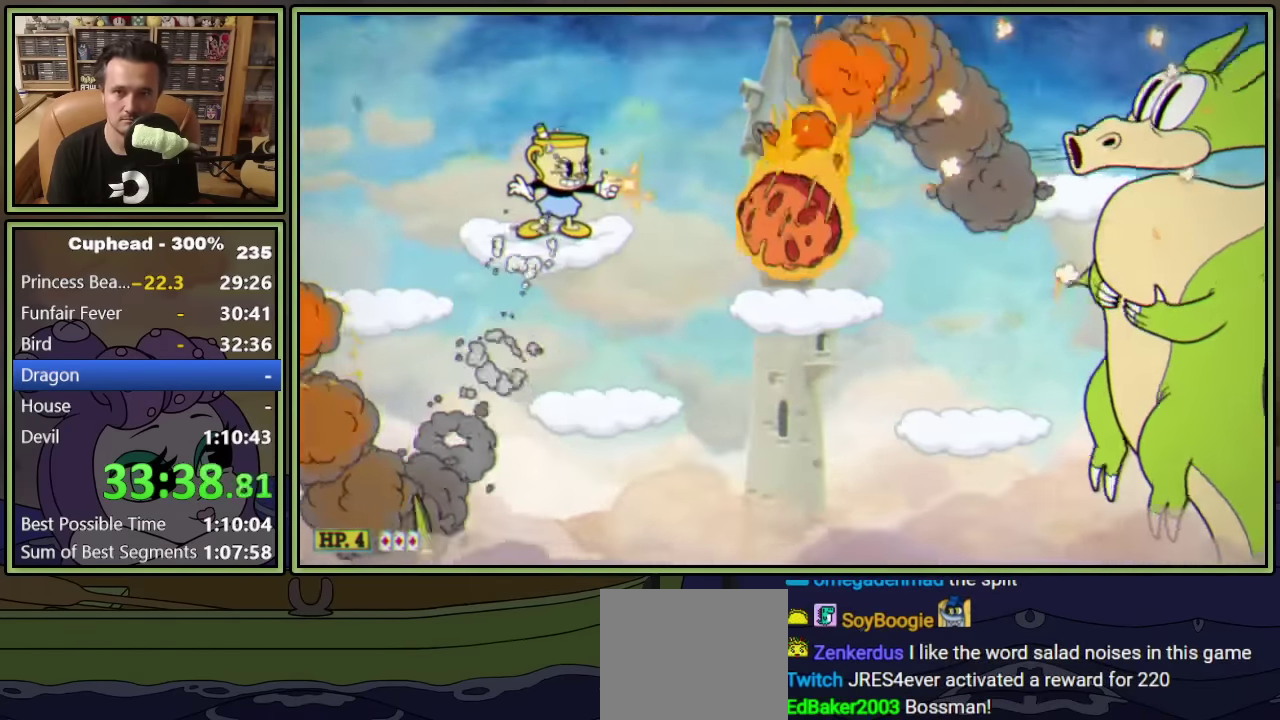
{"buttons": ["L2"], "left_stick": "center", "events": []}
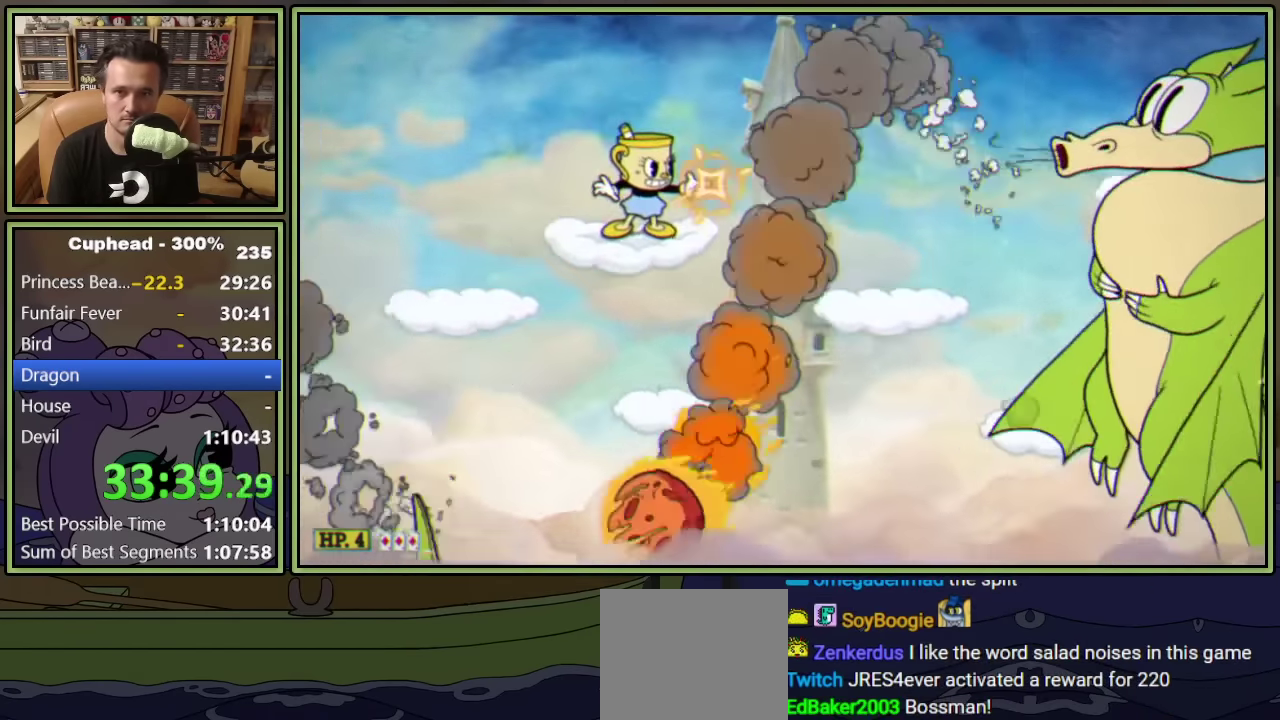
{"buttons": ["L2"], "left_stick": "center", "events": [[16, "L2", "up"], [100, "L2", "down"]]}
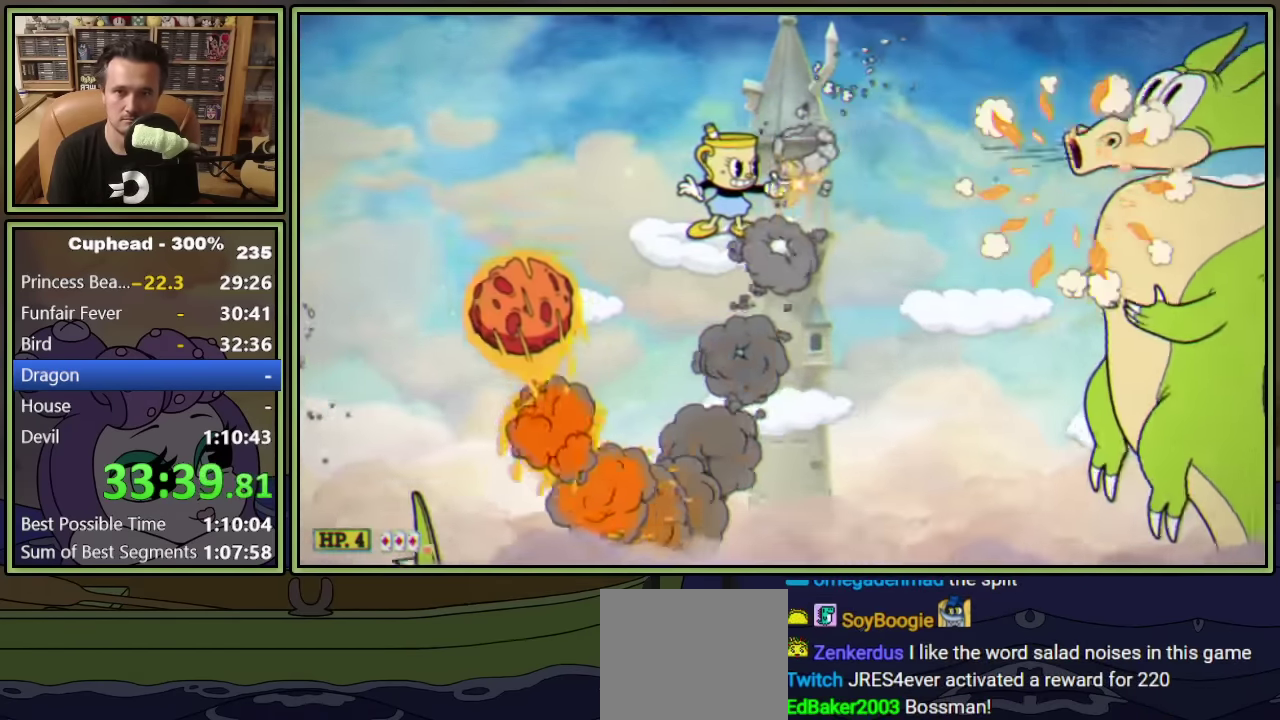
{"buttons": ["L2"], "left_stick": "center", "events": [[33, "DPAD_LEFT", "down"], [466, "DPAD_LEFT", "up"]]}
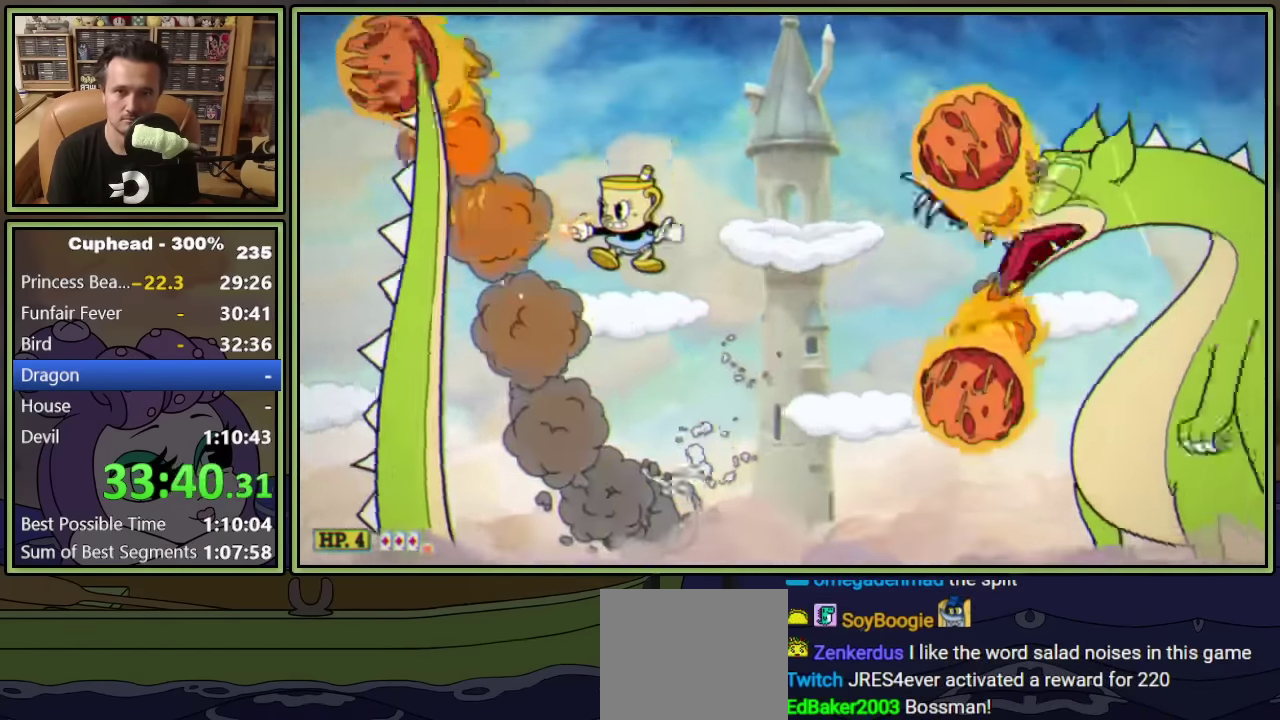
{"buttons": ["A", "L2", "DPAD_LEFT"], "left_stick": "center", "events": [[33, "DPAD_RIGHT", "down"], [100, "DPAD_RIGHT", "up"], [250, "L2", "up"], [333, "L2", "down"], [433, "A", "down"], [433, "DPAD_LEFT", "down"]]}
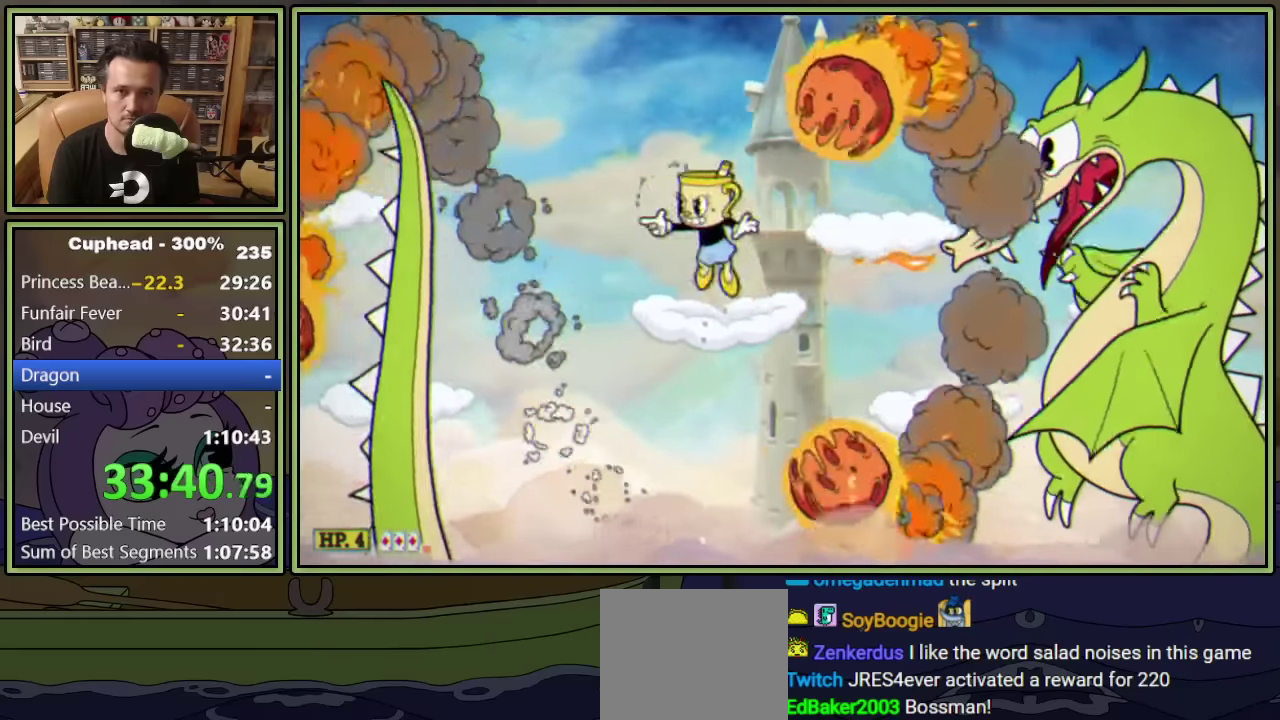
{"buttons": ["L2"], "left_stick": "center", "events": [[17, "DPAD_LEFT", "up"], [50, "DPAD_RIGHT", "down"], [67, "A", "up"], [133, "A", "down"], [250, "A", "up"], [433, "DPAD_RIGHT", "up"]]}
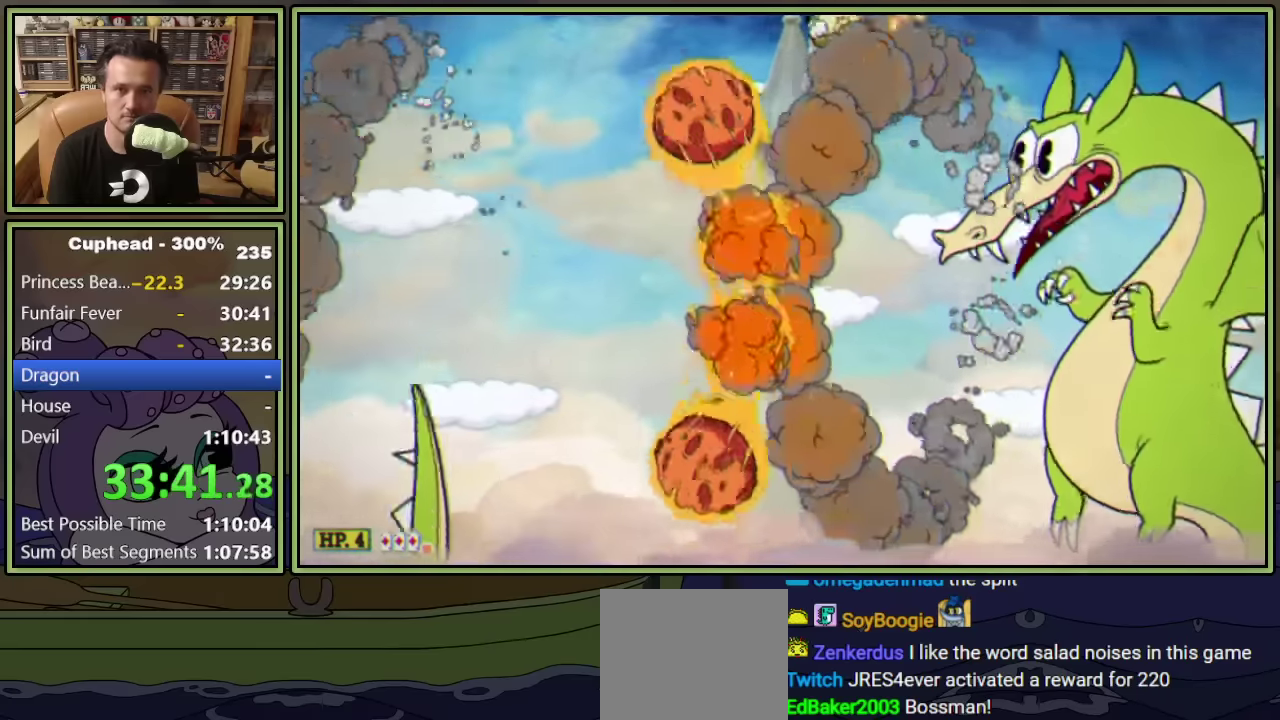
{"buttons": ["L2"], "left_stick": "center", "events": []}
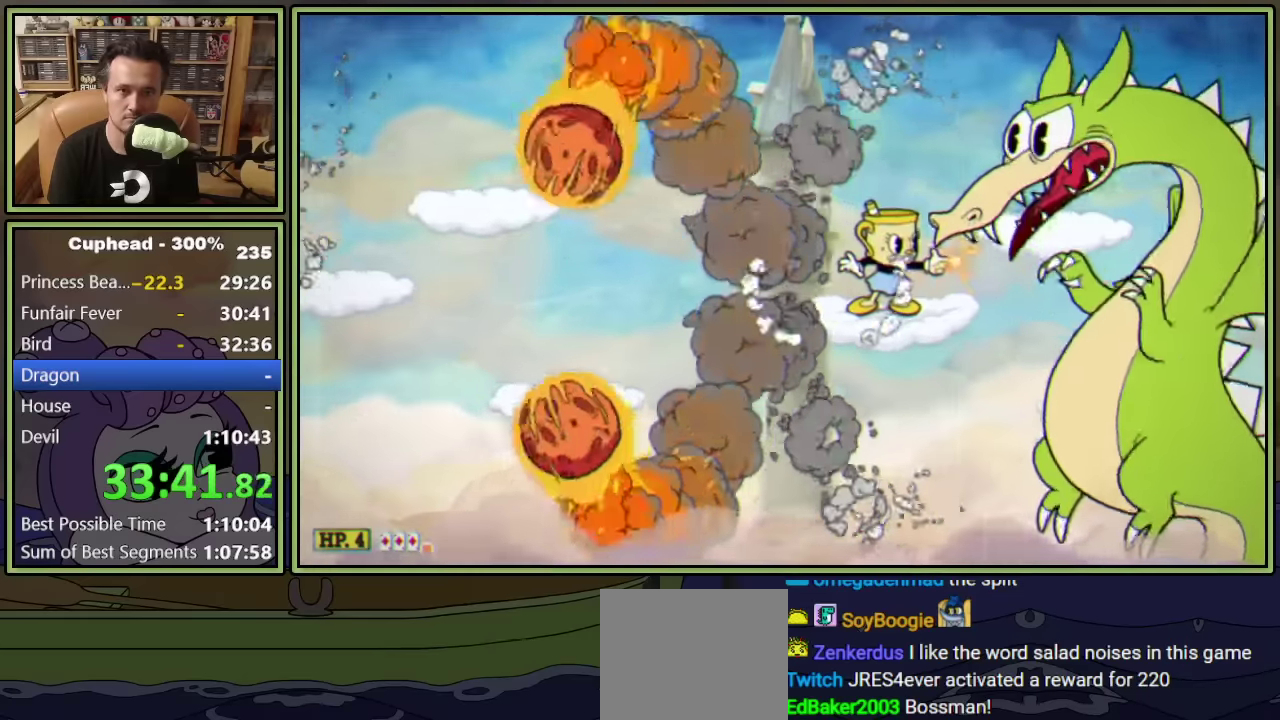
{"buttons": ["L2"], "left_stick": "center", "events": [[150, "A", "down"], [150, "X", "down"], [200, "A", "up"], [200, "X", "up"]]}
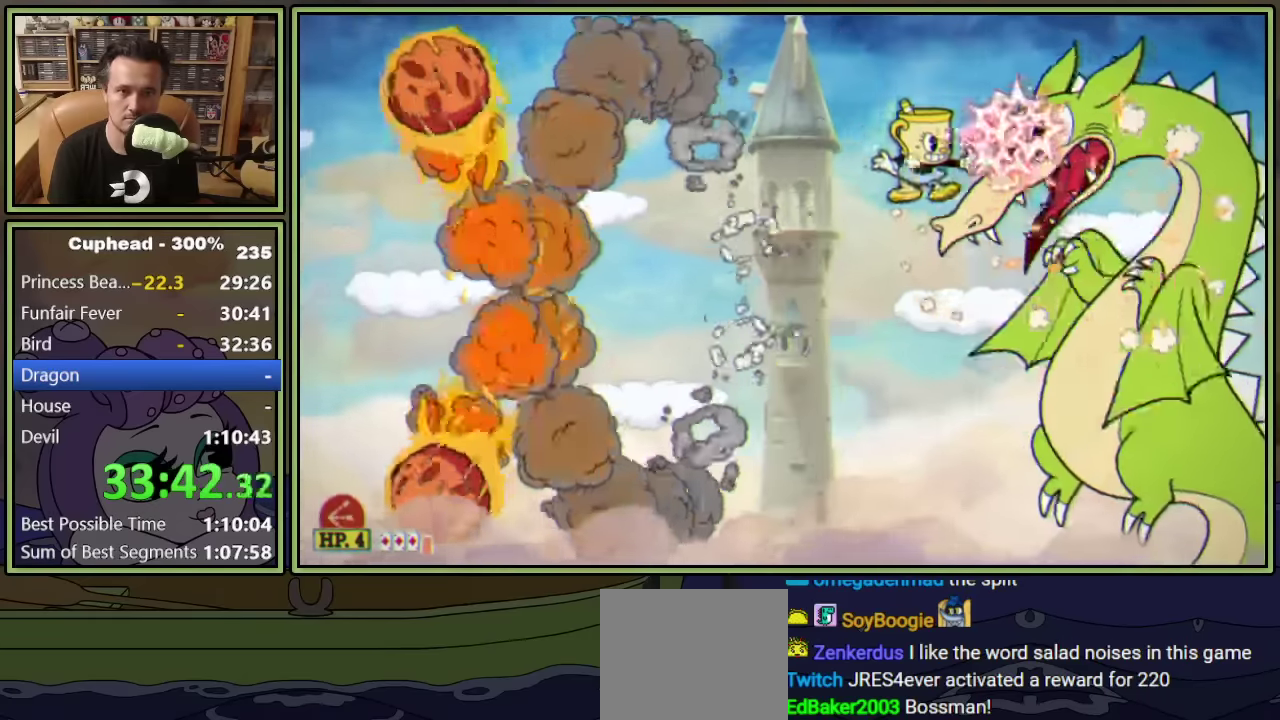
{"buttons": ["L2"], "left_stick": "center", "events": [[183, "A", "down"], [267, "A", "up"]]}
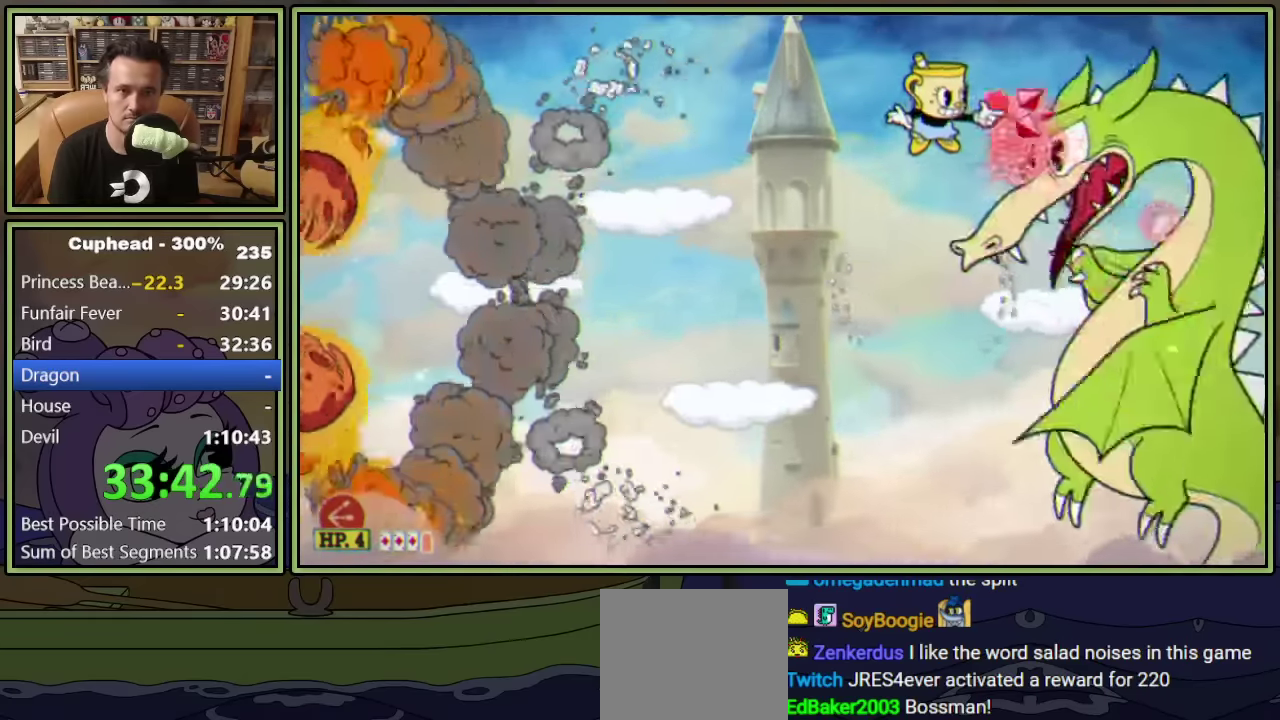
{"buttons": ["L2"], "left_stick": "center", "events": [[233, "A", "down"], [233, "DPAD_RIGHT", "down"], [367, "A", "up"], [367, "DPAD_RIGHT", "up"]]}
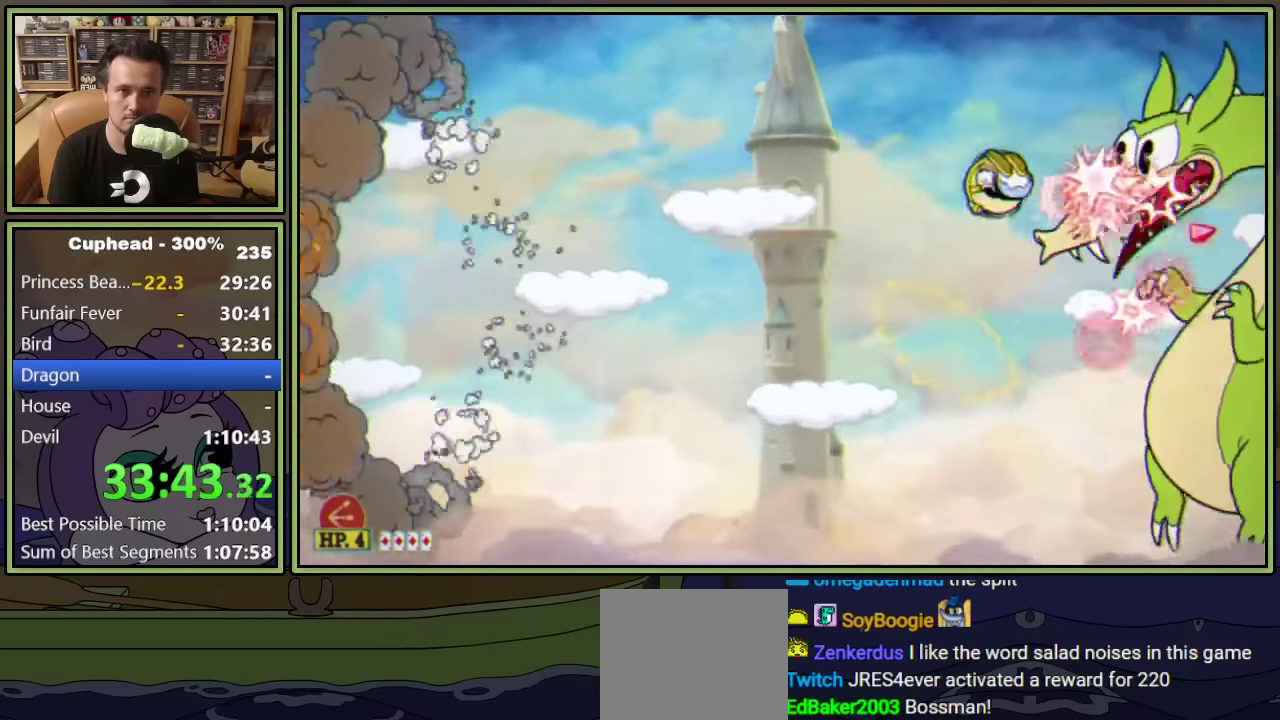
{"buttons": ["A", "L2", "DPAD_RIGHT"], "left_stick": "center", "events": [[100, "DPAD_LEFT", "down"], [183, "A", "down"], [300, "A", "up"], [333, "DPAD_LEFT", "up"], [350, "DPAD_RIGHT", "down"], [483, "A", "down"]]}
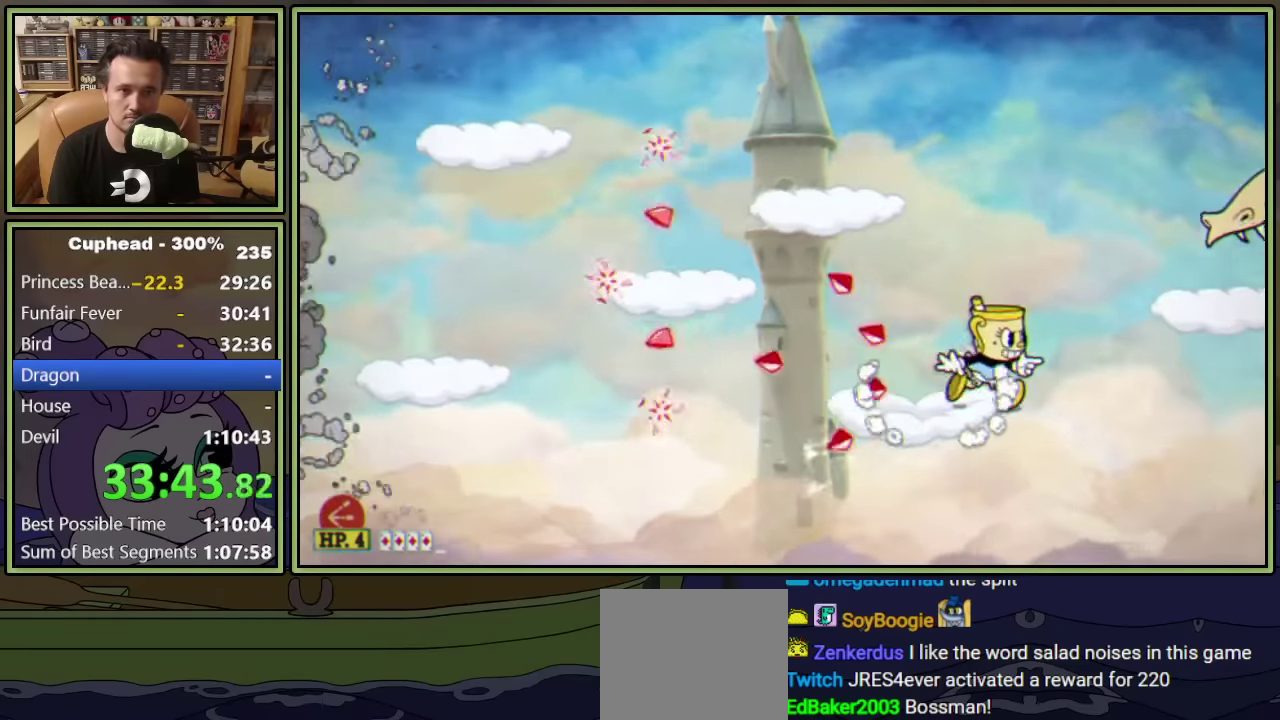
{"buttons": ["L2", "DPAD_LEFT"], "left_stick": "center", "events": [[117, "A", "up"], [300, "DPAD_RIGHT", "up"], [333, "DPAD_LEFT", "down"], [367, "A", "down"], [467, "A", "up"]]}
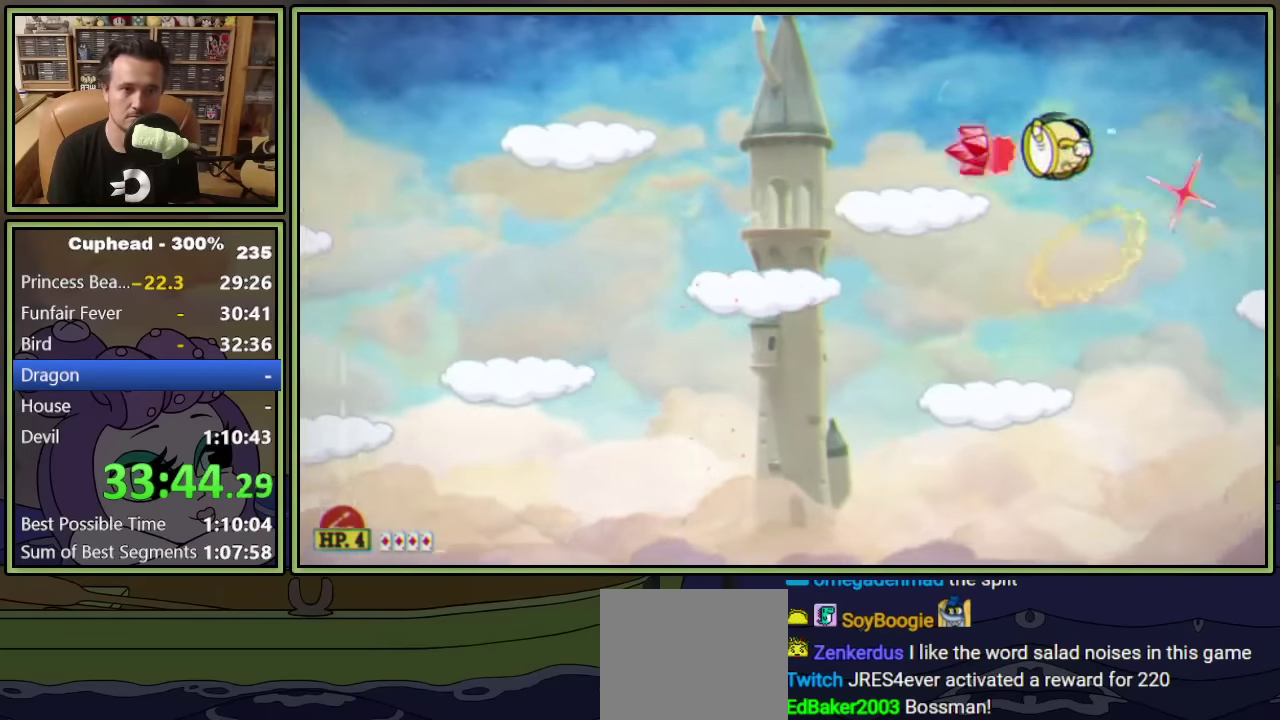
{"buttons": ["L2", "DPAD_LEFT"], "left_stick": "center", "events": [[367, "X", "down"], [433, "X", "up"]]}
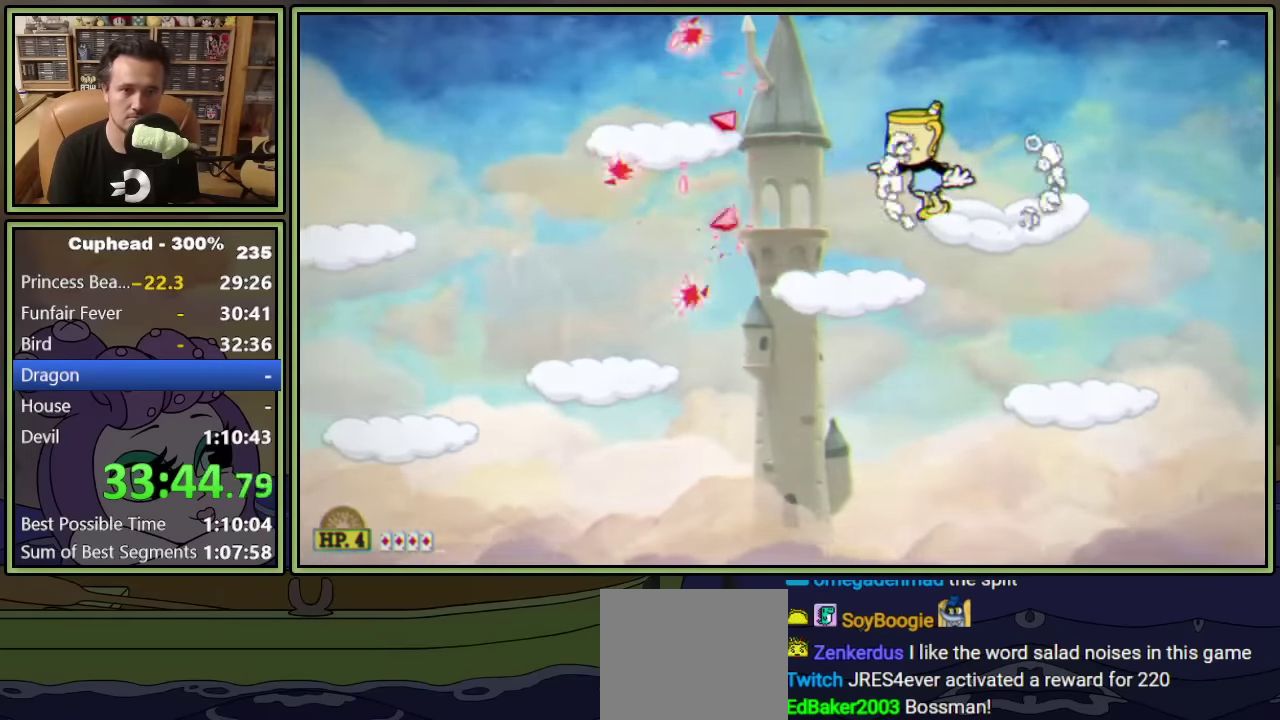
{"buttons": ["L2", "DPAD_LEFT"], "left_stick": "center", "events": []}
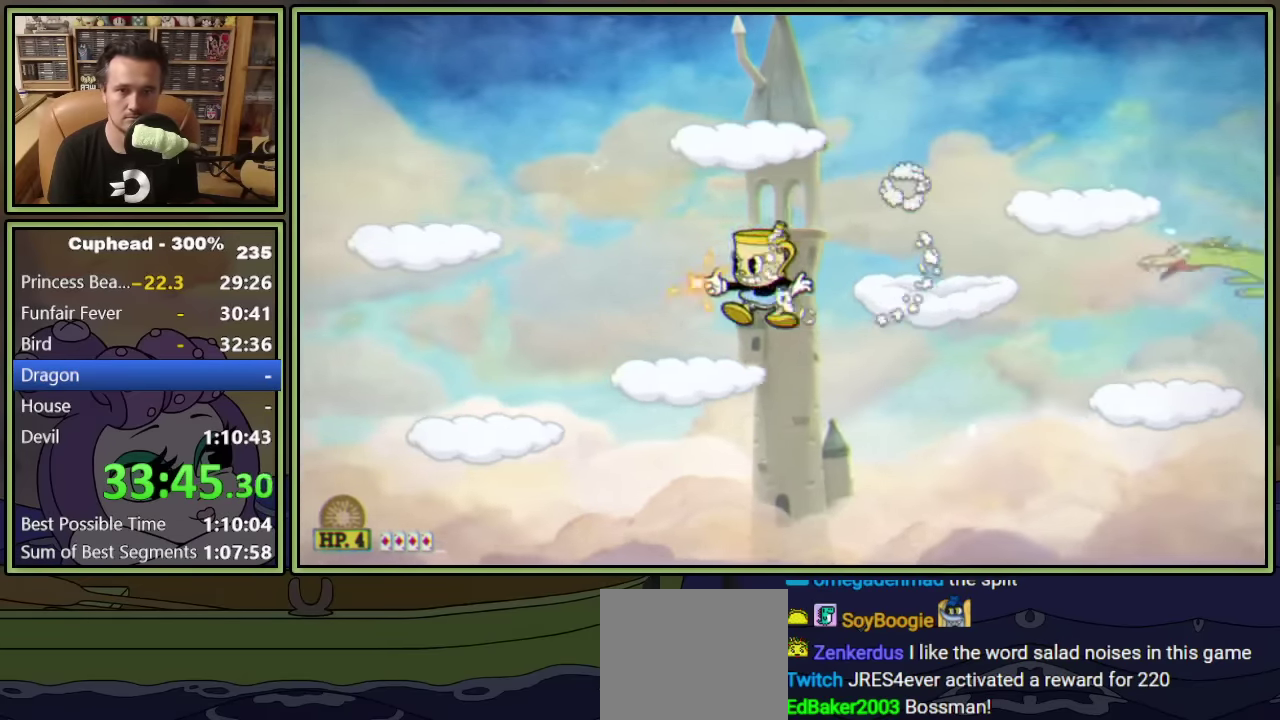
{"buttons": ["L2"], "left_stick": "center", "events": [[167, "A", "down"], [217, "A", "up"], [400, "DPAD_LEFT", "up"]]}
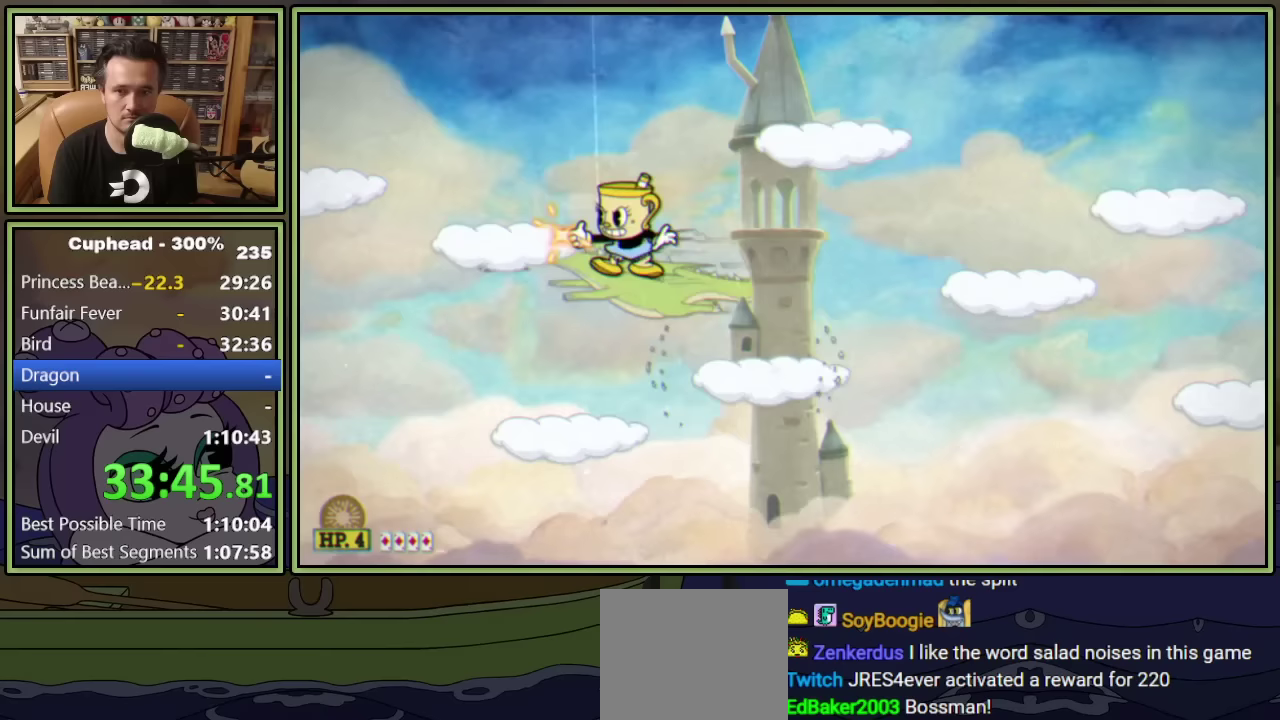
{"buttons": ["L2"], "left_stick": "center", "events": []}
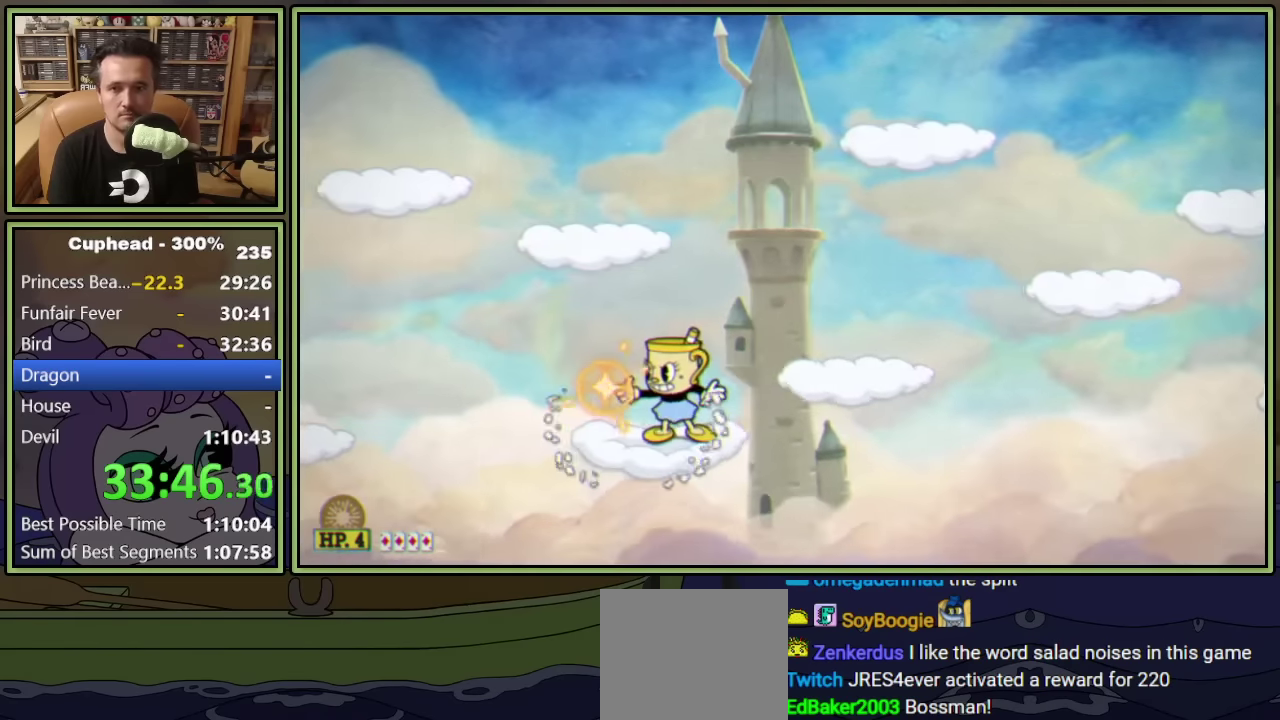
{"buttons": ["L2"], "left_stick": "center", "events": []}
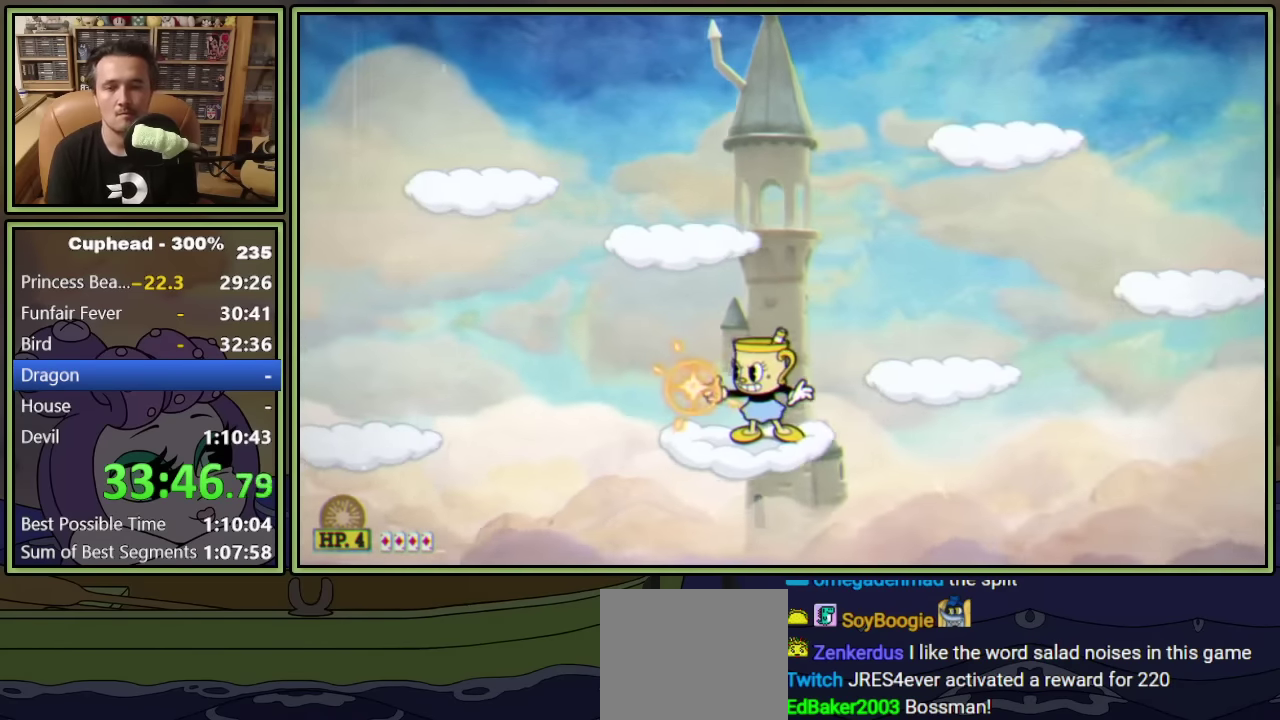
{"buttons": ["L2"], "left_stick": "center", "events": []}
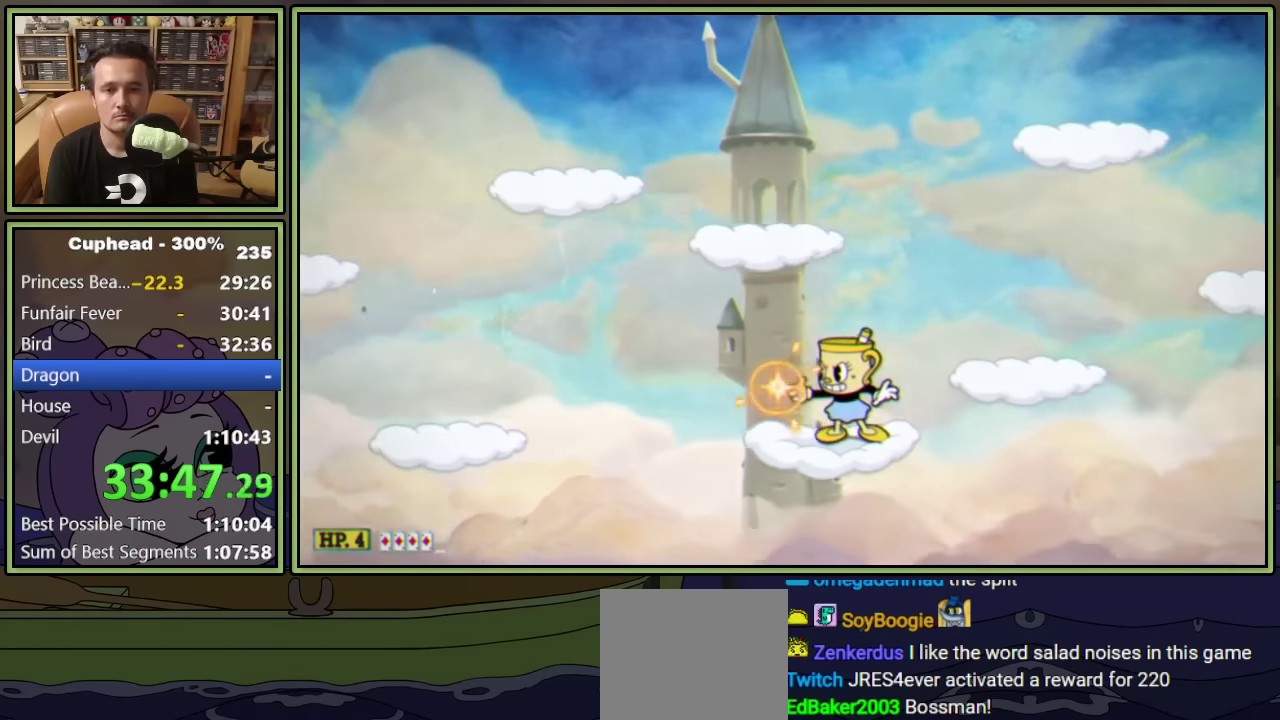
{"buttons": ["L2"], "left_stick": "center", "events": []}
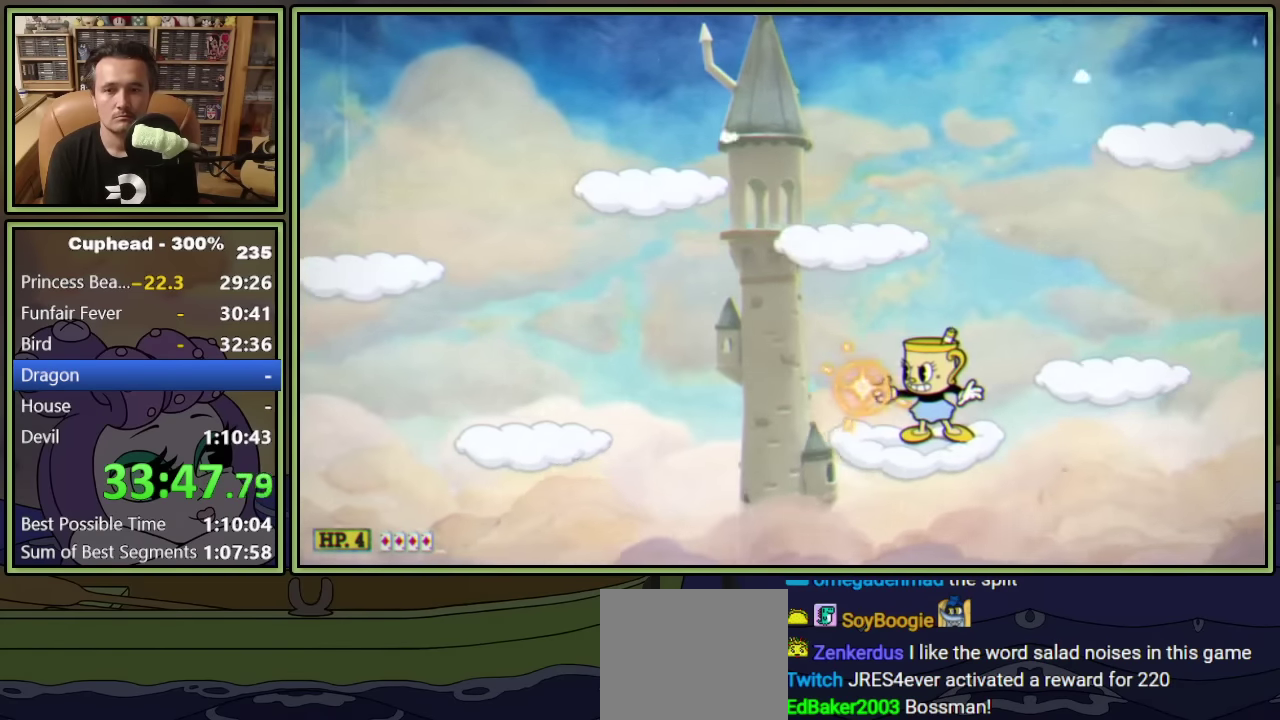
{"buttons": ["L2"], "left_stick": "center", "events": []}